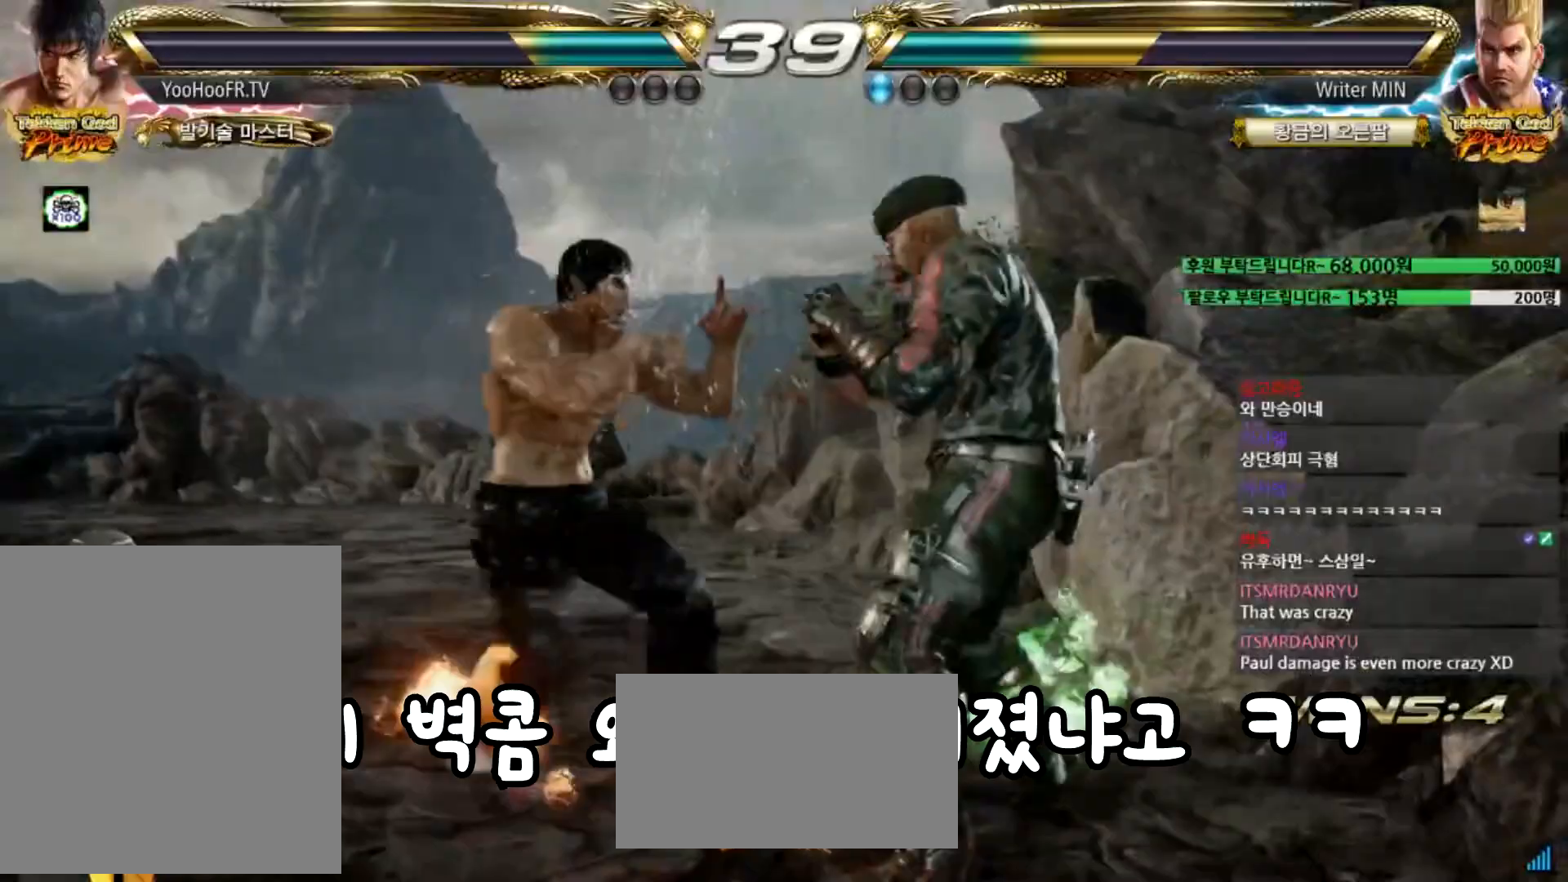
Gameplay with a controller (arcade stick); each line is a JSON object with the inputs held at the frame after it. "events" lists button and stick changes between this image and that frame as [ms after this image, input, new state], when the widget could be followed in between. Not read: CIRCLE L3 R1 R3 SQUARE.
{"buttons": [], "left_stick": "down-left", "events": []}
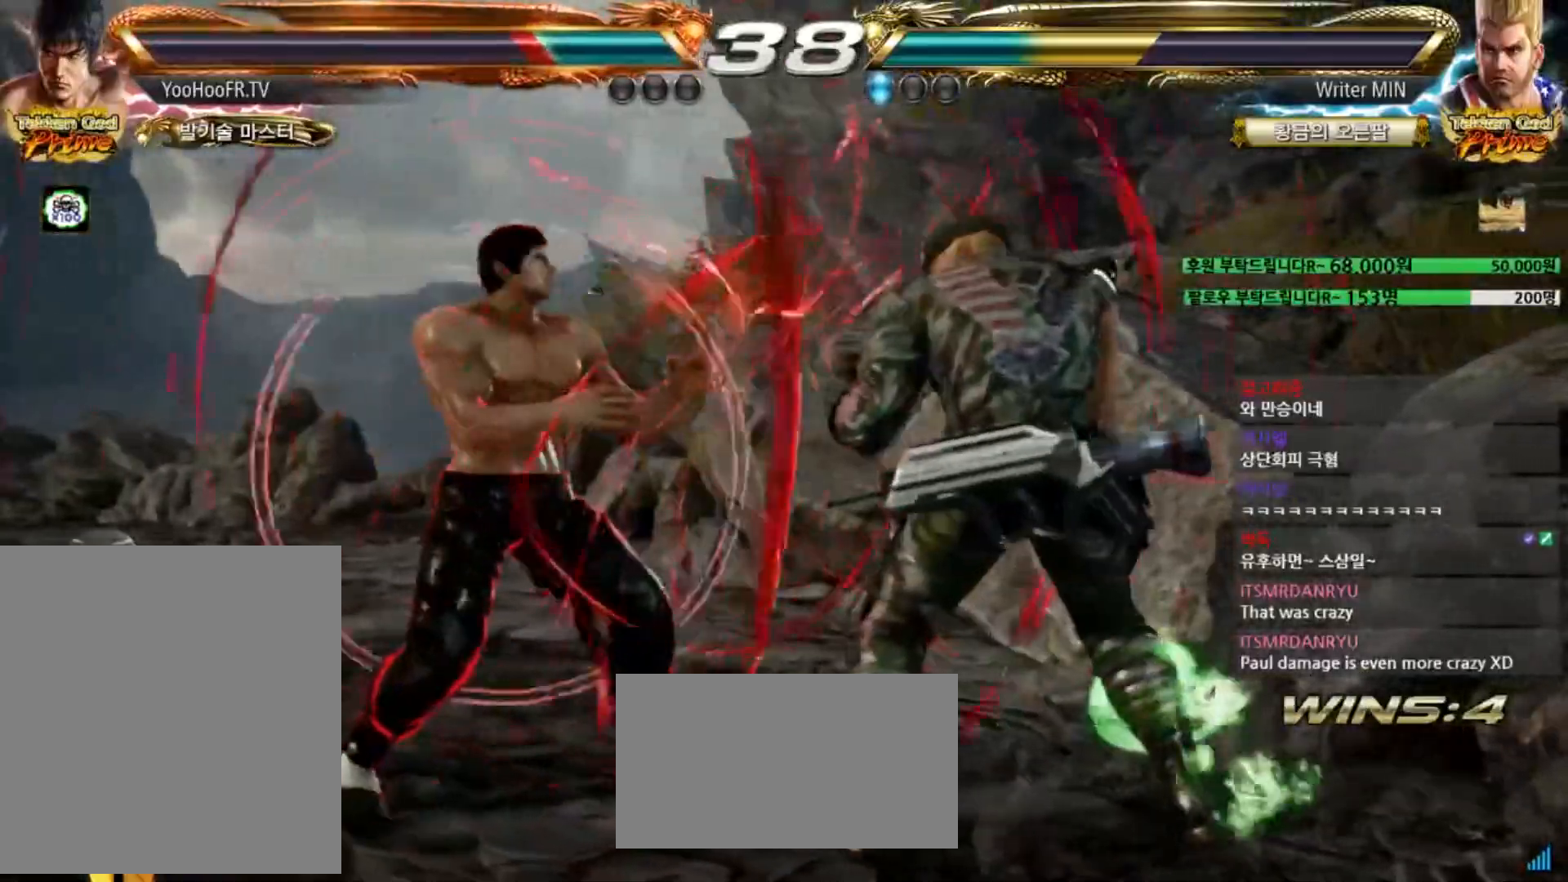
{"buttons": ["TRIANGLE"], "left_stick": "center", "events": [[250, "left_stick", "center"], [484, "TRIANGLE", "down"]]}
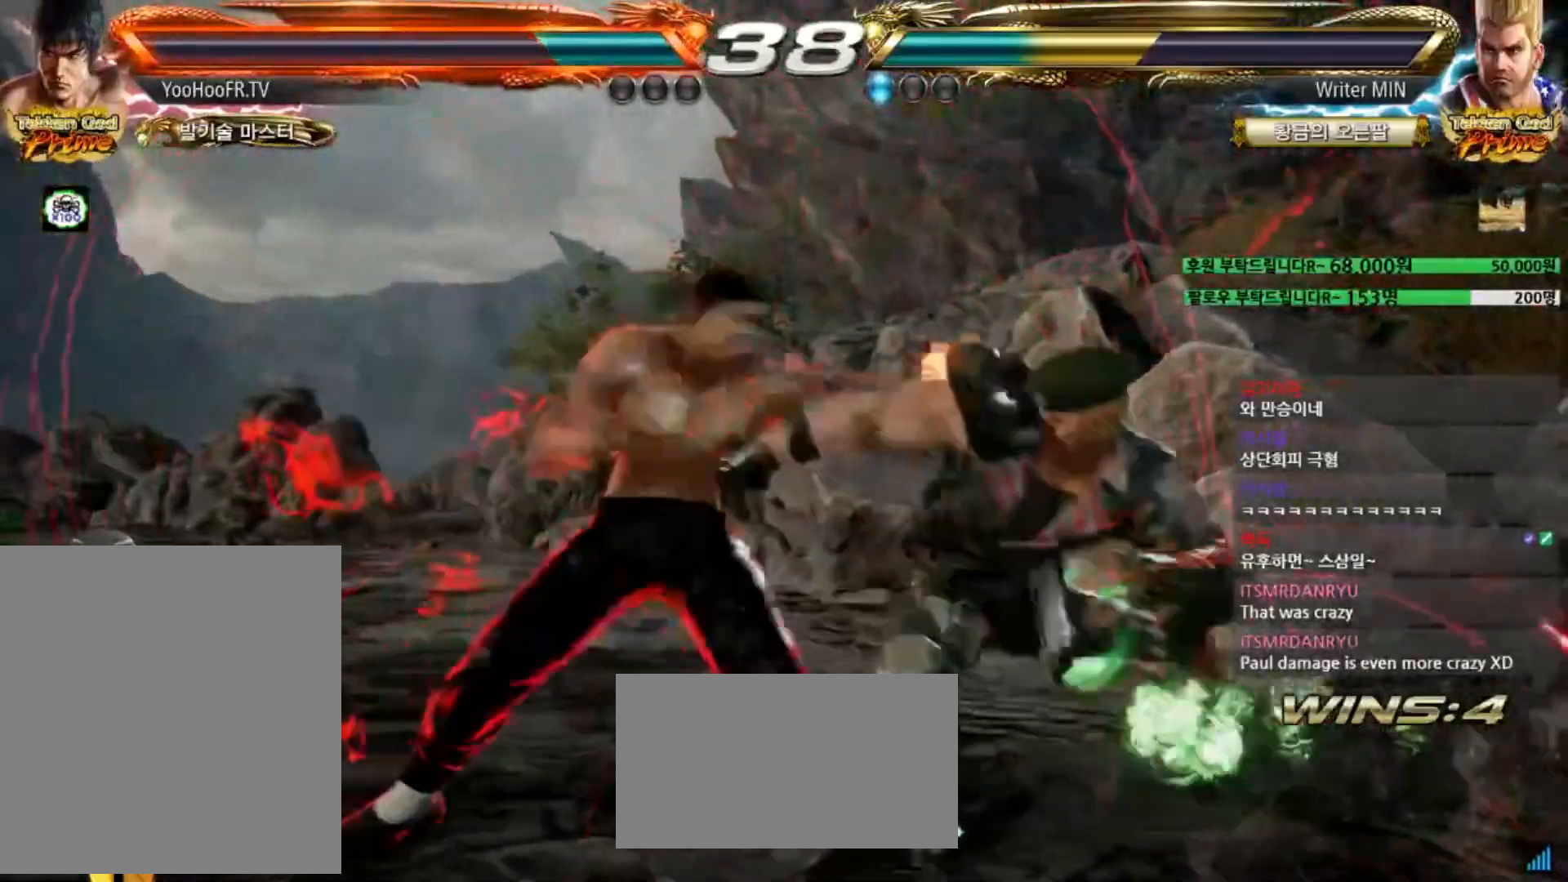
{"buttons": ["TRIANGLE"], "left_stick": "center", "events": [[66, "TRIANGLE", "up"], [166, "TRIANGLE", "down"], [233, "TRIANGLE", "up"], [300, "TRIANGLE", "down"]]}
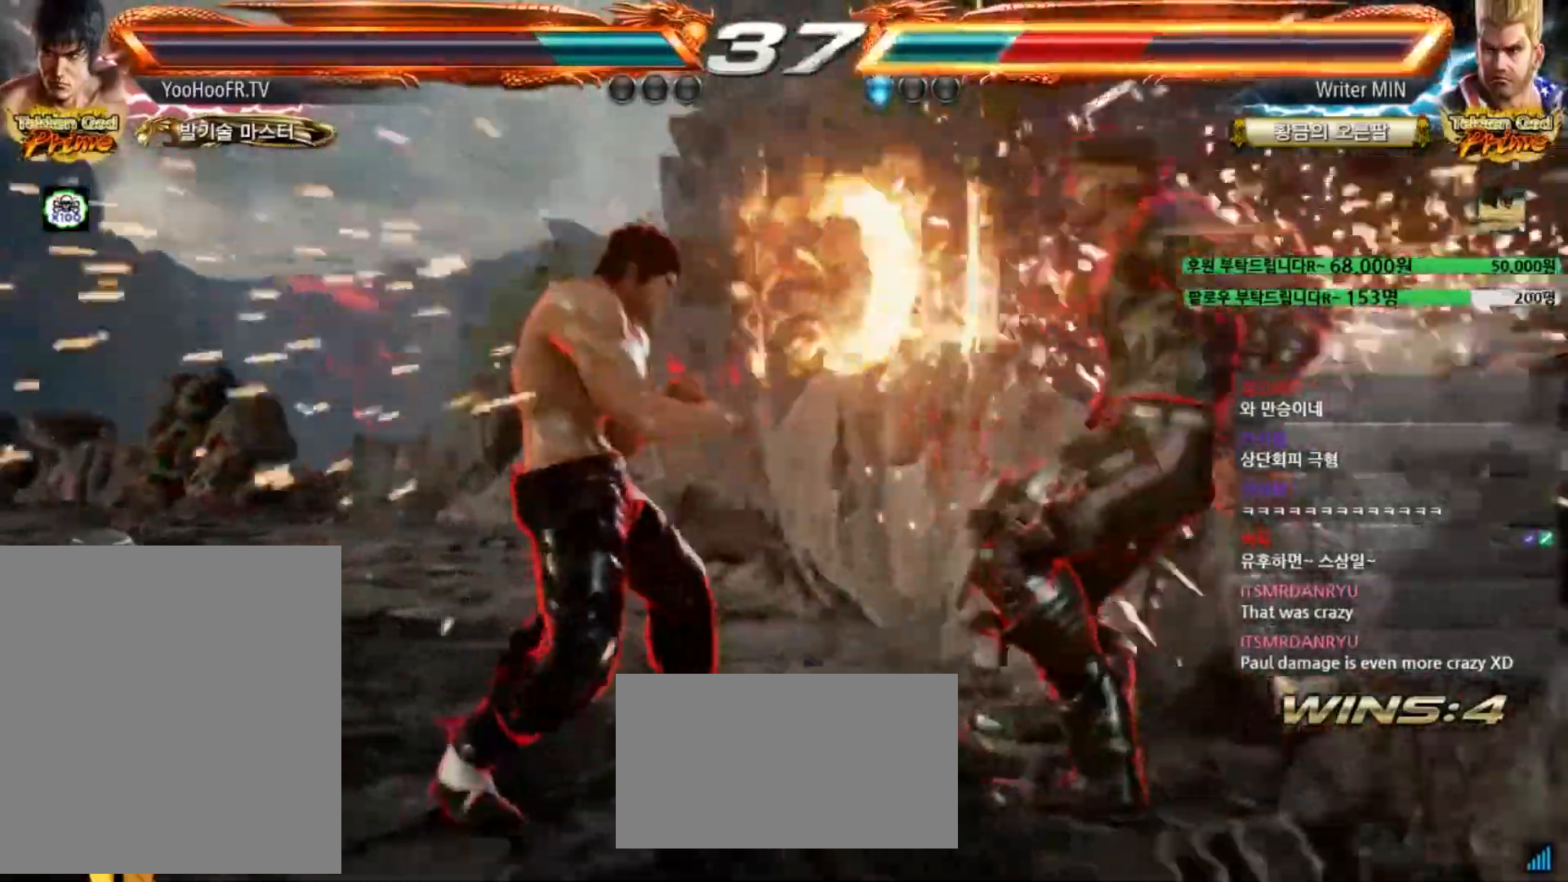
{"buttons": [], "left_stick": "center", "events": [[200, "TRIANGLE", "up"]]}